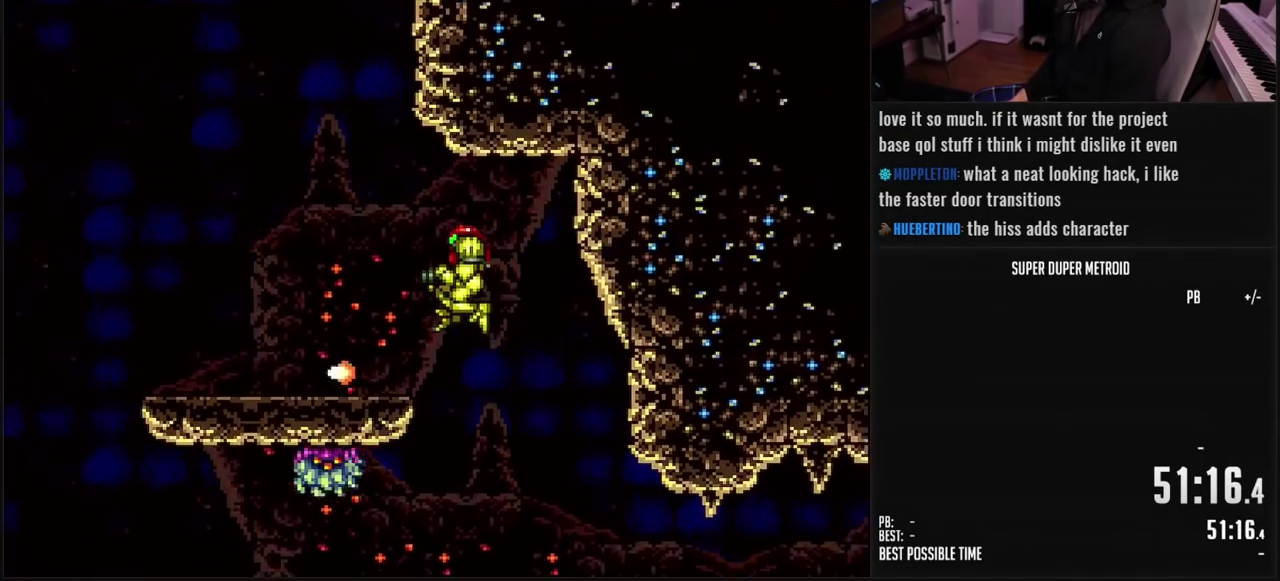
Gameplay with a controller (Nintendo layout); each line is a JSON object with the inputs held at the frame after it. "events" lists button and stick changes between this image and that frame as [ms after this image, input, new state], when the widget could be followed in between. Not read: L3 R3.
{"buttons": ["A"], "events": [[300, "L1", "down"], [367, "B", "down"], [383, "L1", "up"], [400, "A", "down"], [417, "B", "up"], [467, "DPAD_LEFT", "up"]]}
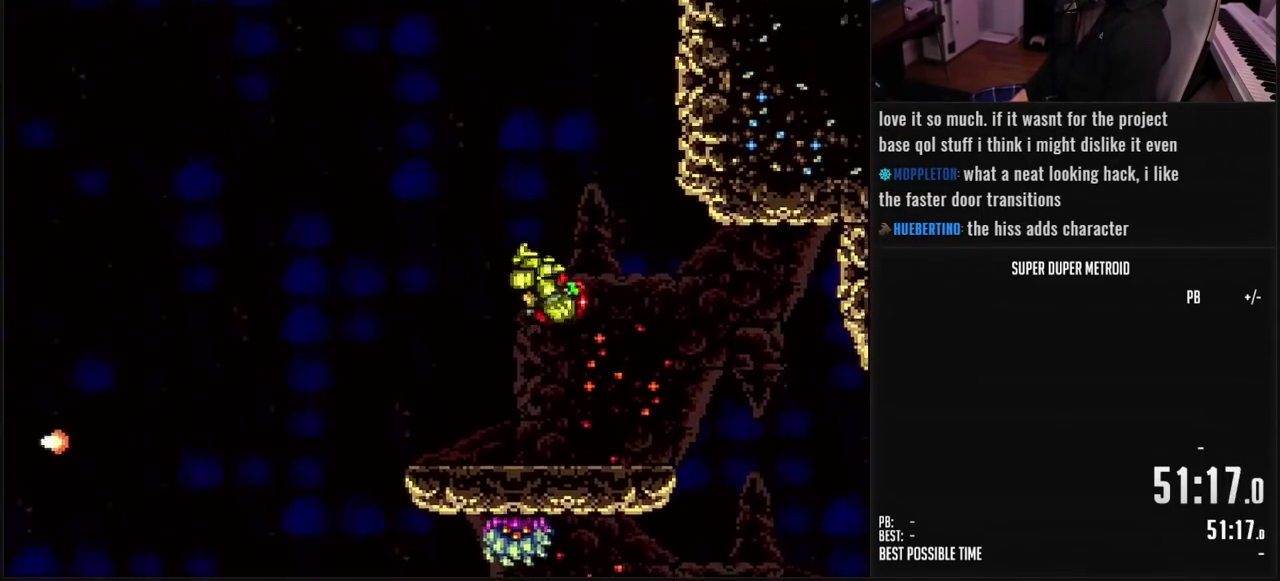
{"buttons": ["A"], "events": []}
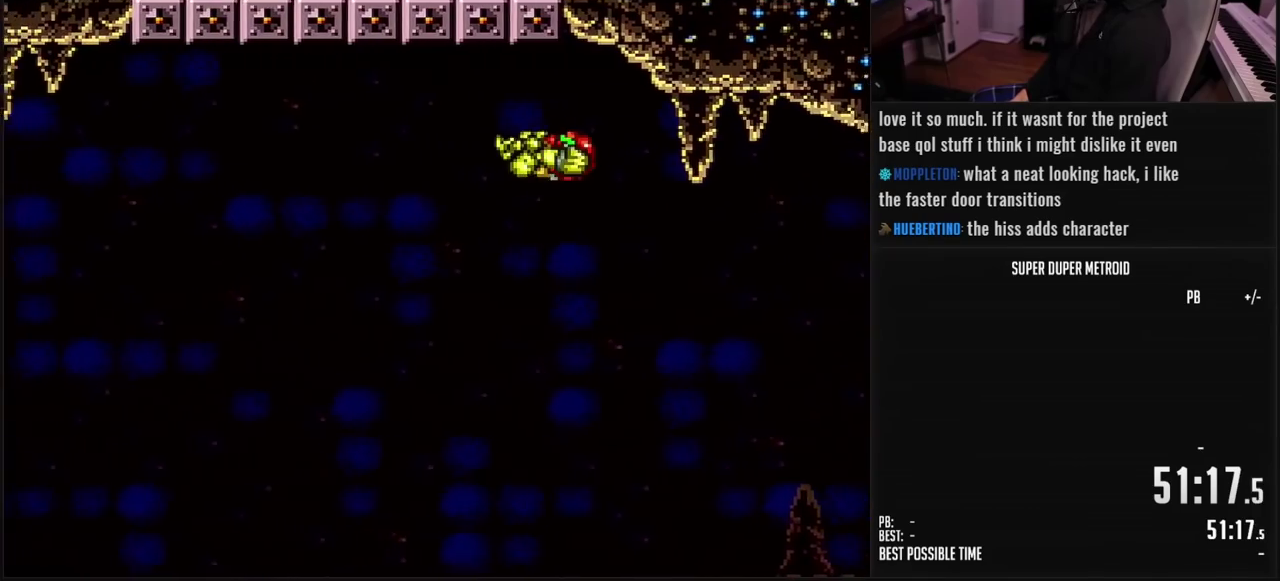
{"buttons": ["A", "DPAD_RIGHT"], "events": [[83, "DPAD_RIGHT", "down"]]}
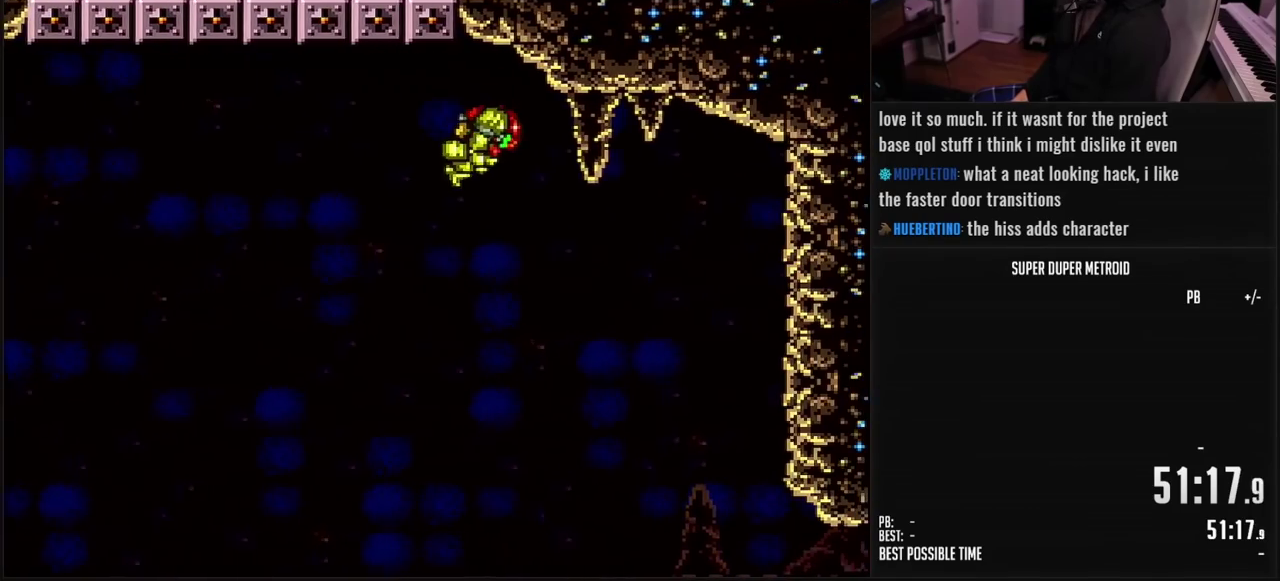
{"buttons": ["DPAD_RIGHT"], "events": [[450, "A", "up"]]}
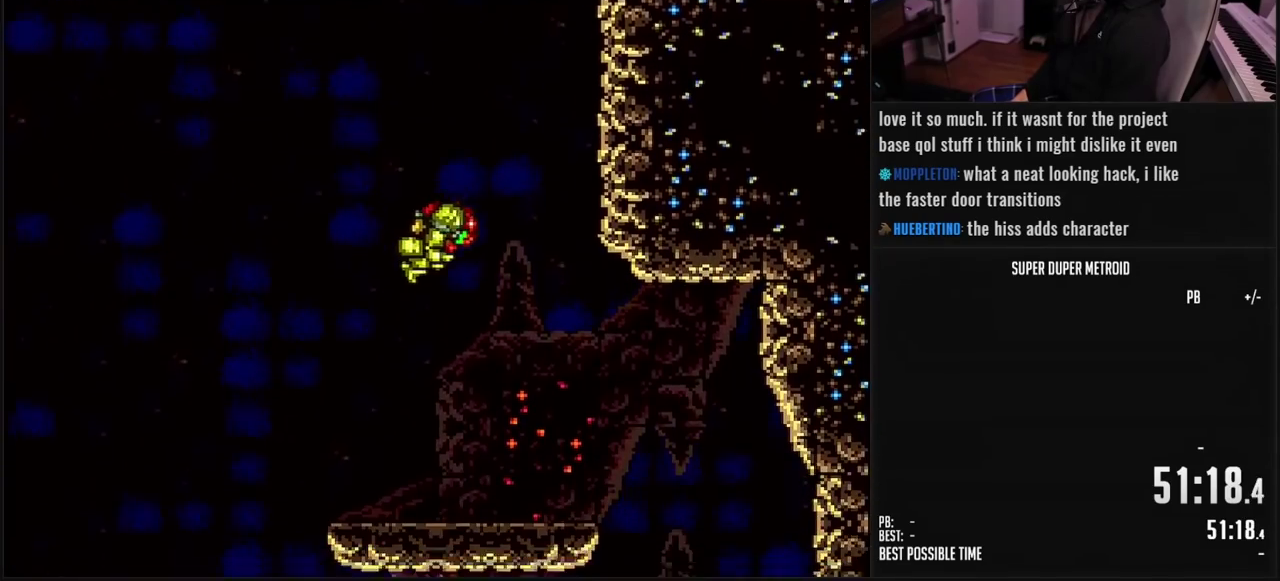
{"buttons": ["B", "DPAD_RIGHT"], "events": [[83, "B", "down"], [133, "DPAD_RIGHT", "up"], [500, "DPAD_RIGHT", "down"]]}
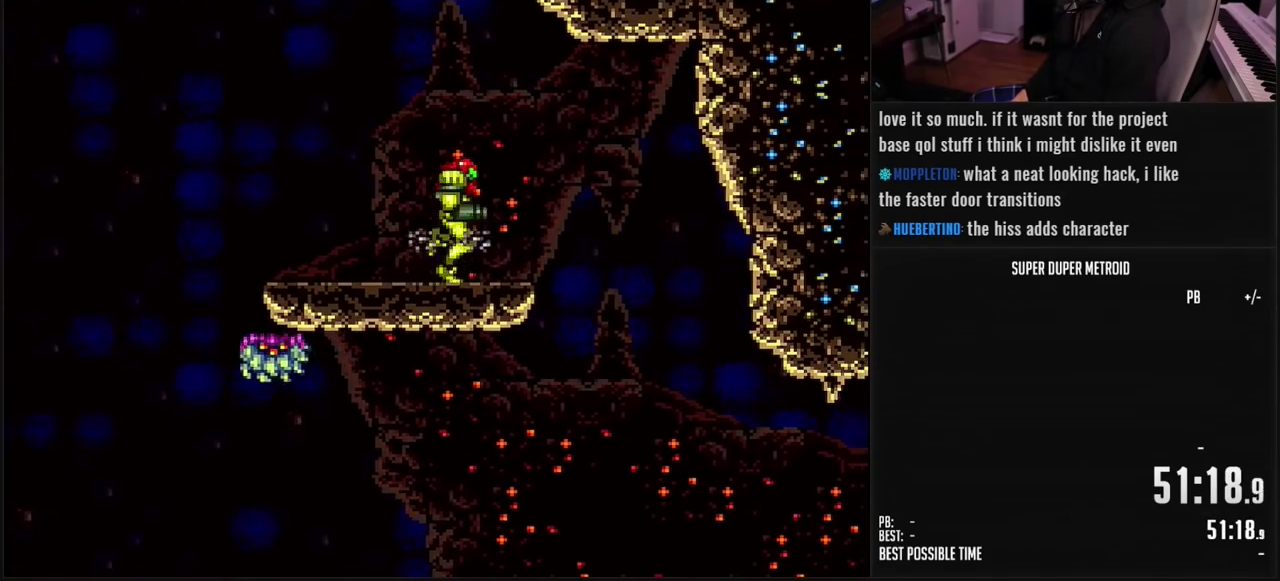
{"buttons": ["B", "DPAD_LEFT"], "events": [[117, "DPAD_RIGHT", "up"], [200, "DPAD_LEFT", "down"], [283, "DPAD_LEFT", "up"], [433, "DPAD_LEFT", "down"]]}
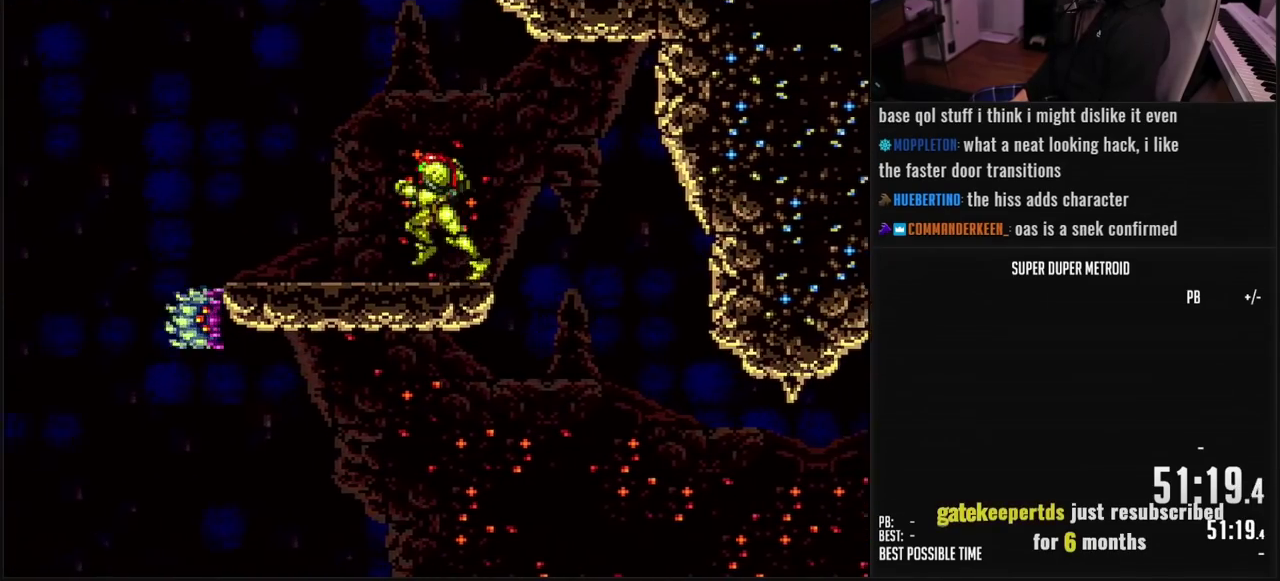
{"buttons": ["A", "B", "DPAD_DOWN"], "events": [[283, "A", "down"], [350, "DPAD_LEFT", "up"], [383, "DPAD_DOWN", "down"]]}
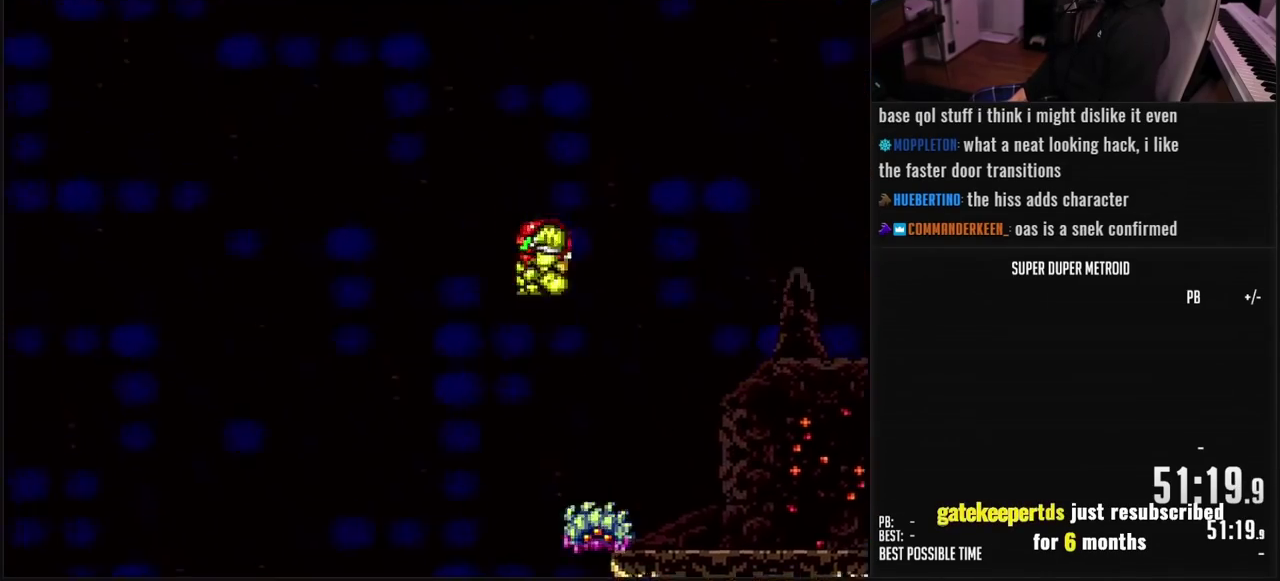
{"buttons": ["A", "B", "X", "DPAD_LEFT"], "events": [[17, "DPAD_LEFT", "down"], [100, "DPAD_DOWN", "up"], [483, "X", "down"]]}
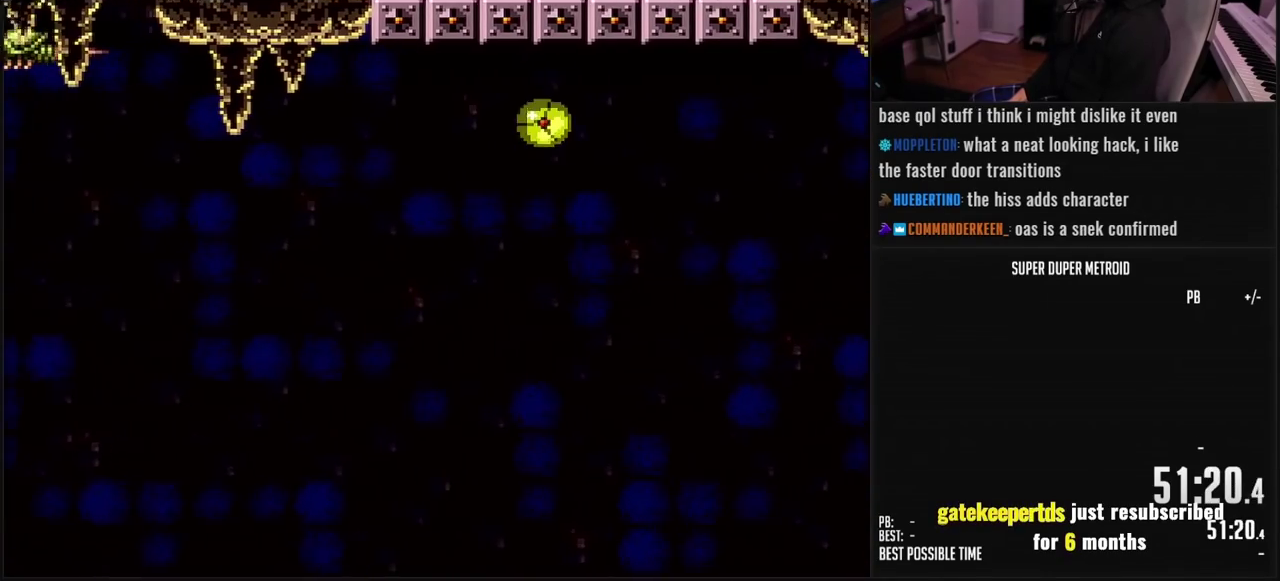
{"buttons": ["A", "B", "DPAD_LEFT"], "events": [[83, "X", "up"]]}
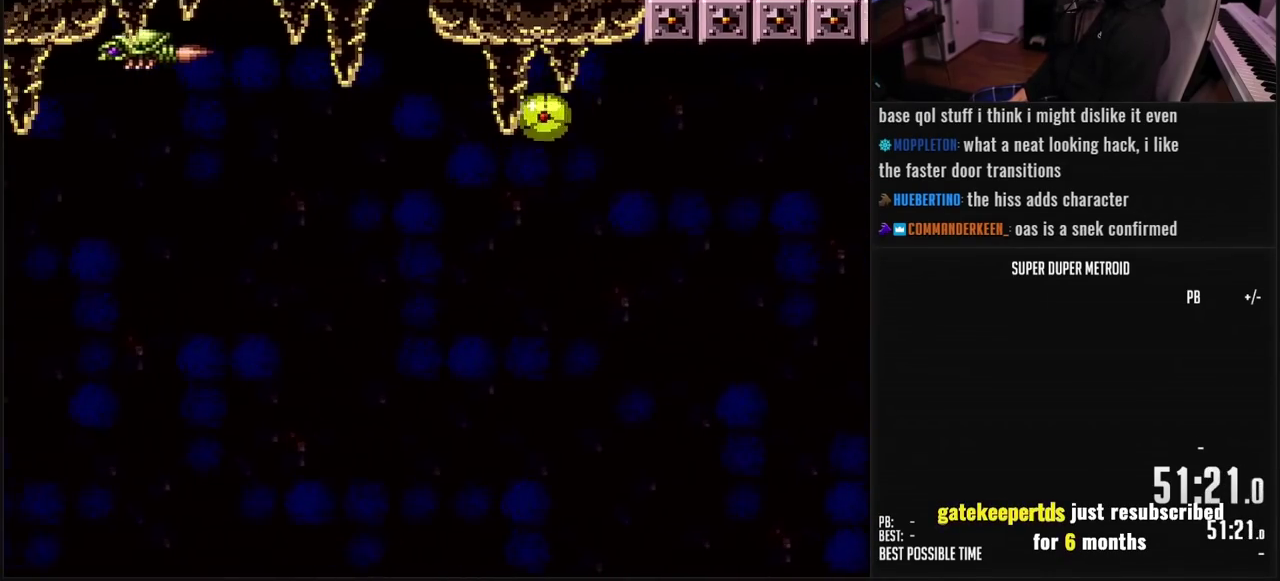
{"buttons": ["B", "R1", "DPAD_LEFT"], "events": [[200, "DPAD_UP", "down"], [267, "DPAD_UP", "up"], [350, "R1", "down"], [417, "A", "up"]]}
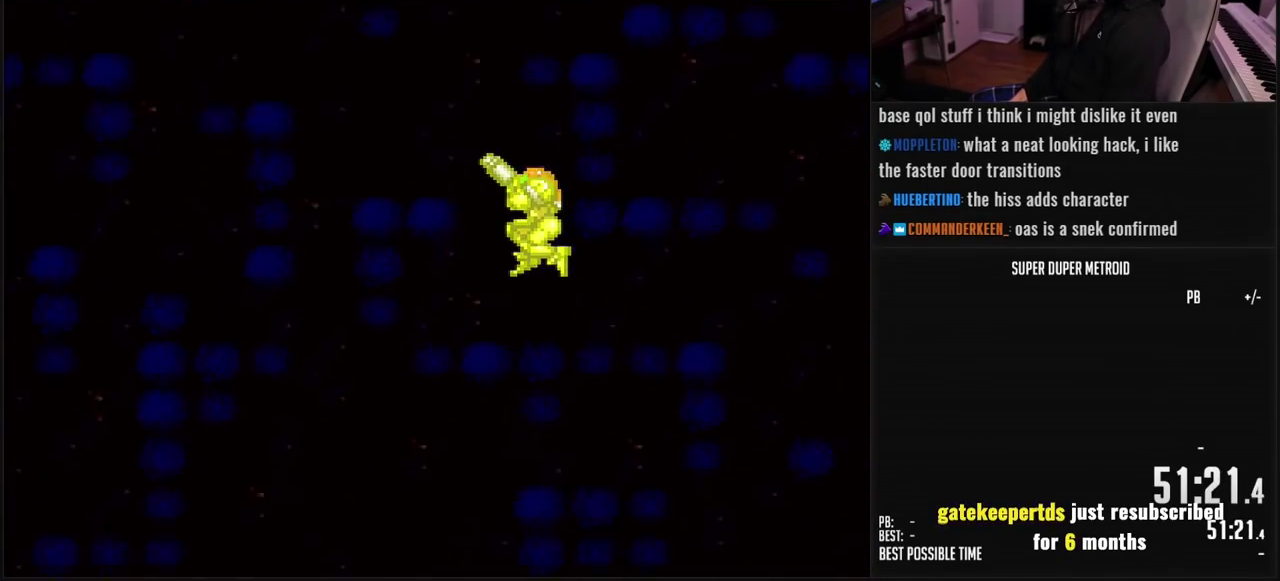
{"buttons": ["R1", "DPAD_LEFT"], "events": [[217, "B", "up"]]}
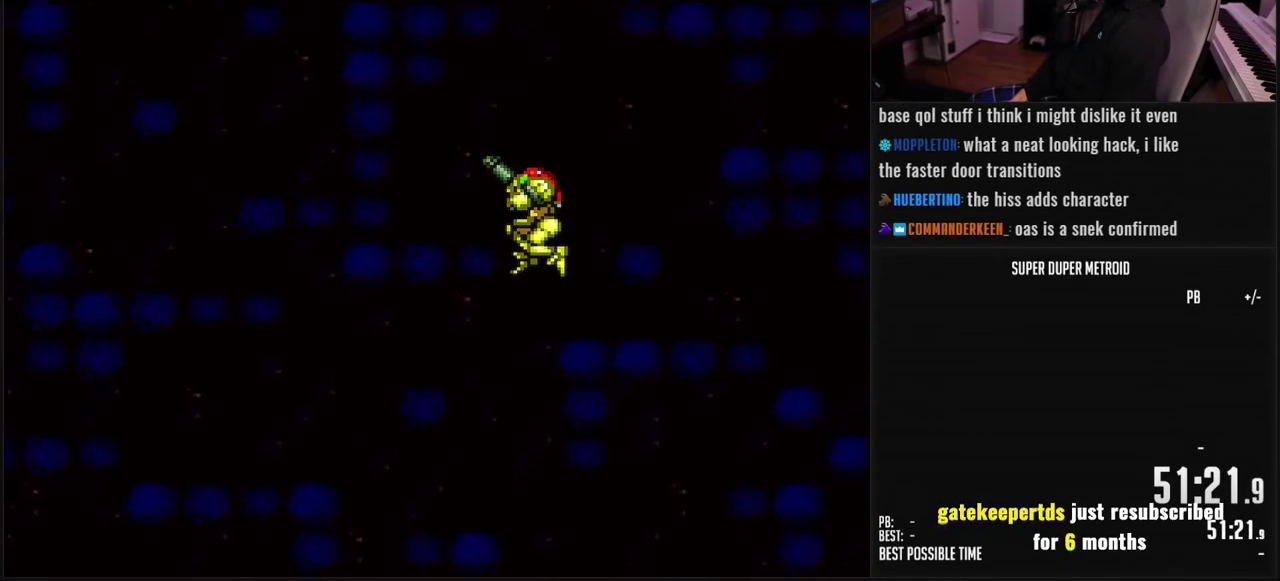
{"buttons": ["A", "R1", "DPAD_LEFT"], "events": [[100, "A", "down"]]}
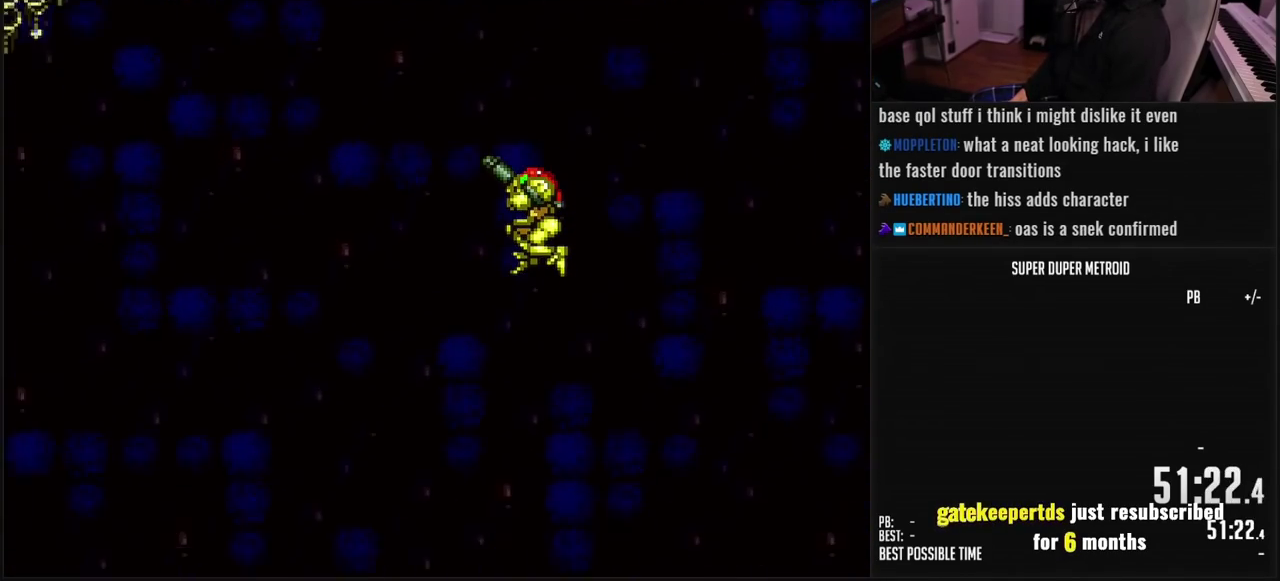
{"buttons": ["A", "R1"], "events": [[450, "DPAD_LEFT", "up"]]}
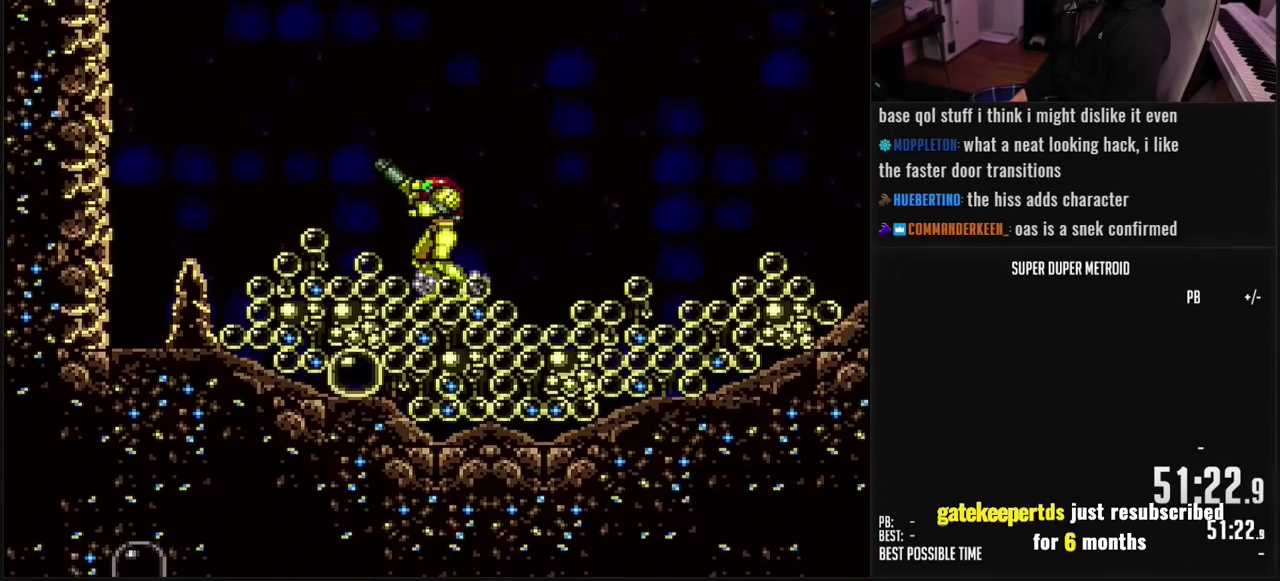
{"buttons": ["B"], "events": [[50, "A", "up"], [117, "DPAD_RIGHT", "down"], [150, "R1", "up"], [367, "B", "down"], [383, "DPAD_RIGHT", "up"]]}
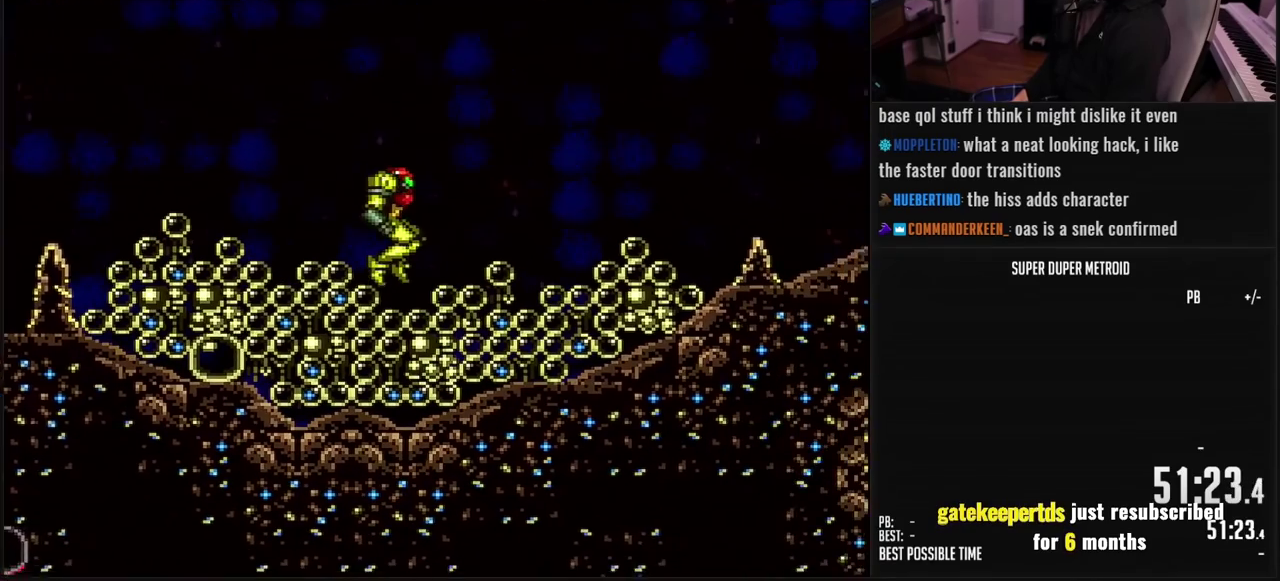
{"buttons": ["B", "DPAD_LEFT"], "events": [[383, "DPAD_LEFT", "down"]]}
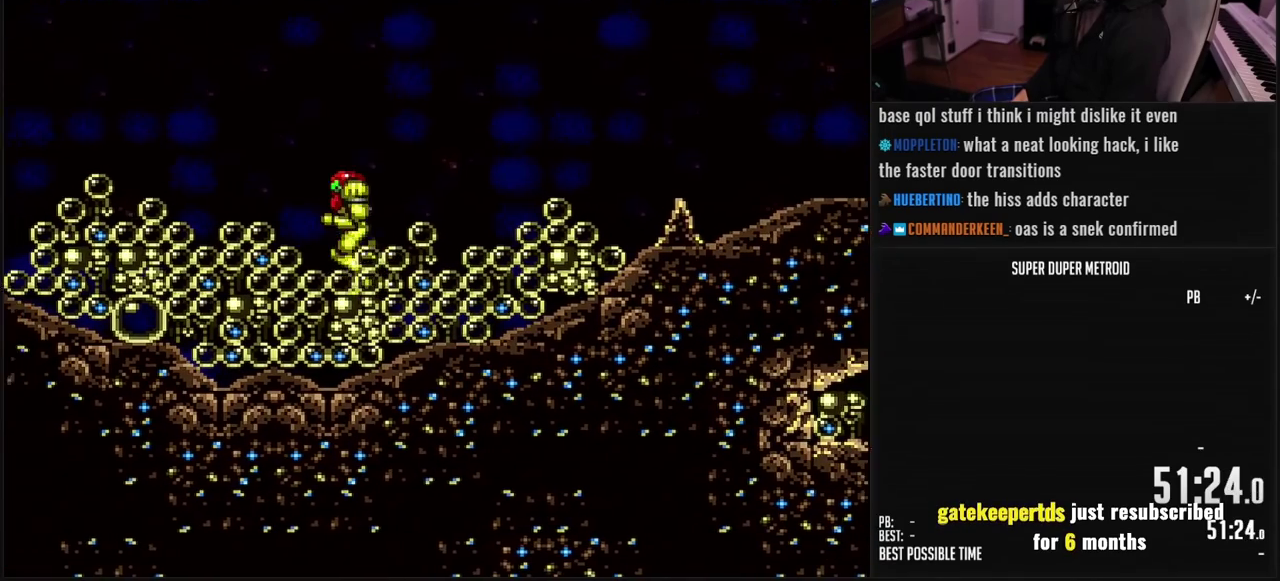
{"buttons": ["B", "L1", "DPAD_DOWN"], "events": [[133, "L1", "down"], [317, "B", "up"], [333, "A", "down"], [367, "DPAD_DOWN", "down"], [400, "A", "up"], [400, "DPAD_LEFT", "up"], [500, "B", "down"]]}
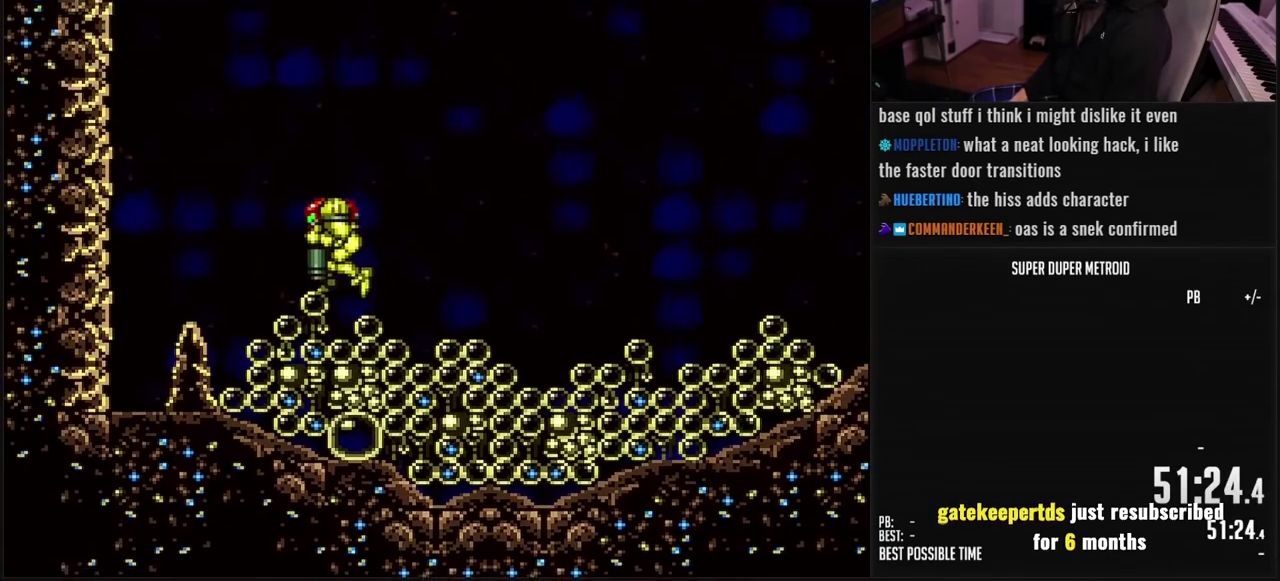
{"buttons": ["B", "L1", "DPAD_DOWN", "DPAD_RIGHT"], "events": [[17, "X", "down"], [117, "X", "up"], [267, "X", "down"], [350, "X", "up"], [367, "DPAD_RIGHT", "down"]]}
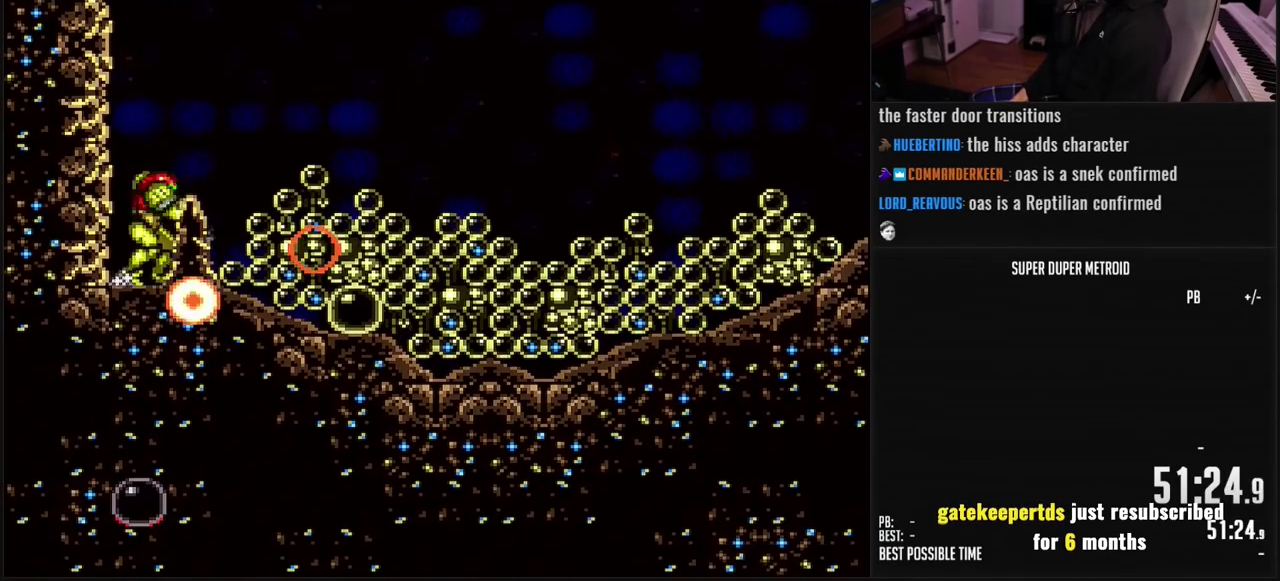
{"buttons": ["B", "L1", "DPAD_RIGHT"], "events": [[50, "X", "down"], [67, "DPAD_DOWN", "up"], [133, "X", "up"], [250, "X", "down"], [317, "X", "up"], [400, "X", "down"], [467, "X", "up"]]}
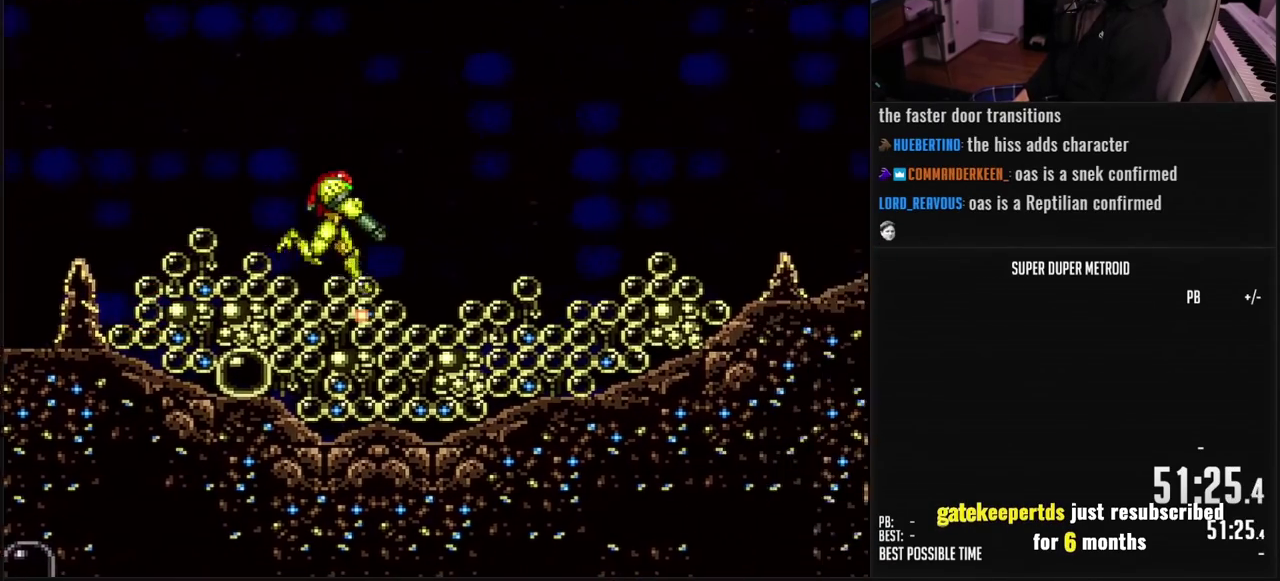
{"buttons": ["B", "L1", "DPAD_RIGHT"], "events": [[150, "X", "down"], [200, "X", "up"], [250, "DPAD_RIGHT", "up"], [333, "DPAD_RIGHT", "down"], [433, "X", "down"], [483, "X", "up"]]}
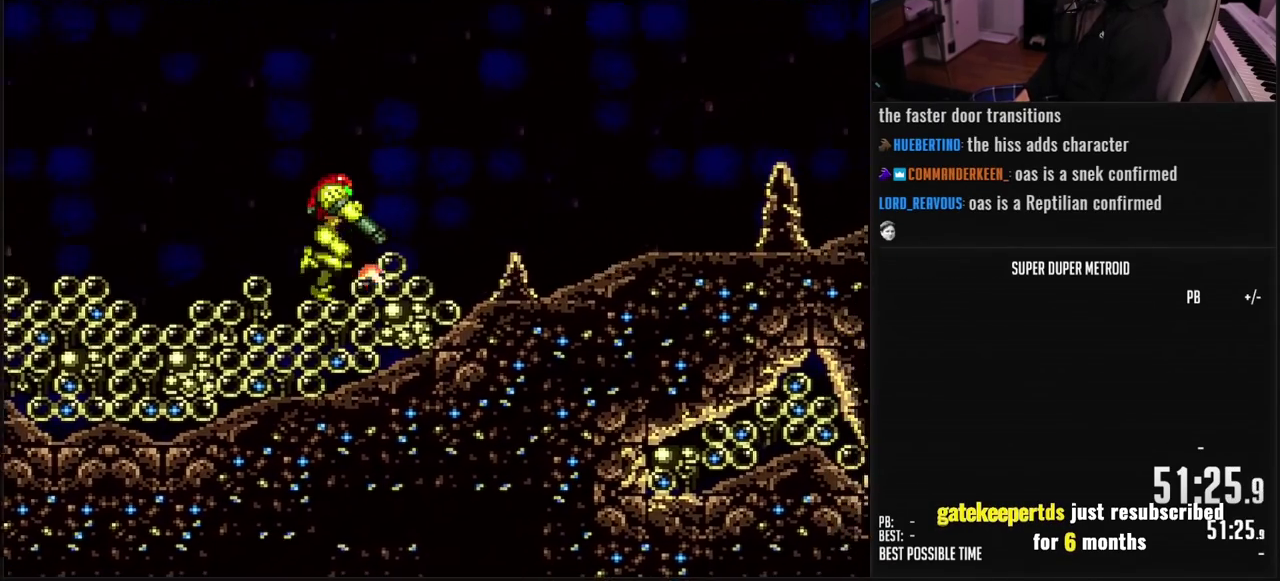
{"buttons": ["L1", "DPAD_RIGHT"], "events": [[317, "X", "down"], [483, "B", "up"], [483, "X", "up"]]}
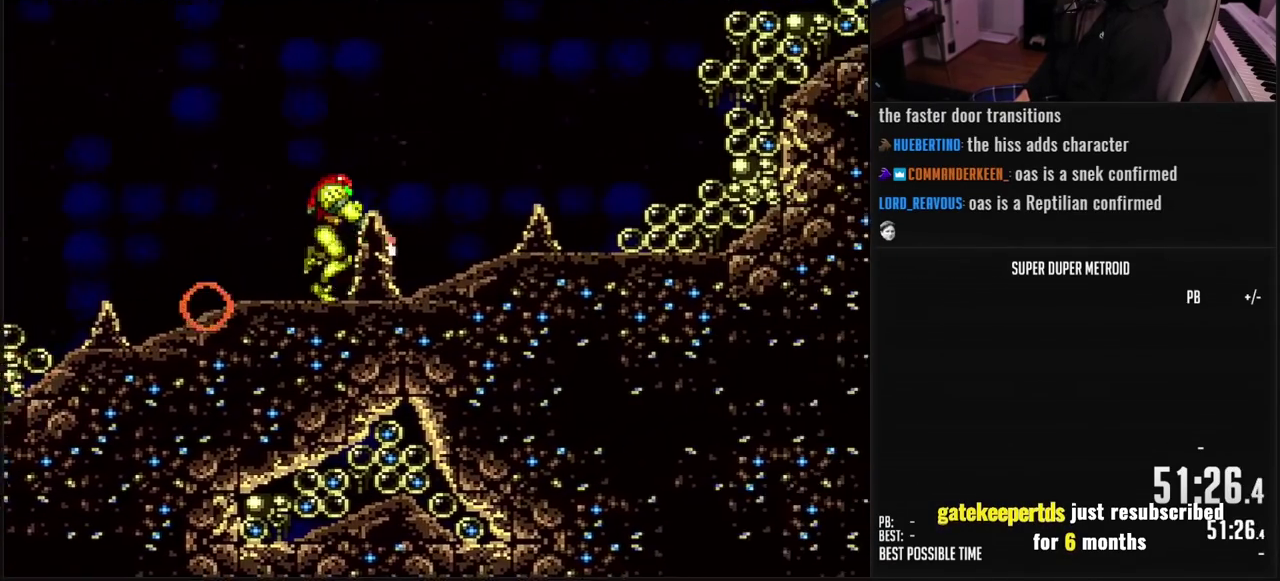
{"buttons": ["L1", "DPAD_RIGHT"], "events": [[33, "B", "down"], [50, "X", "down"], [100, "X", "up"], [183, "X", "down"], [233, "B", "up"], [250, "X", "up"], [400, "B", "down"], [433, "X", "down"], [483, "B", "up"], [483, "X", "up"]]}
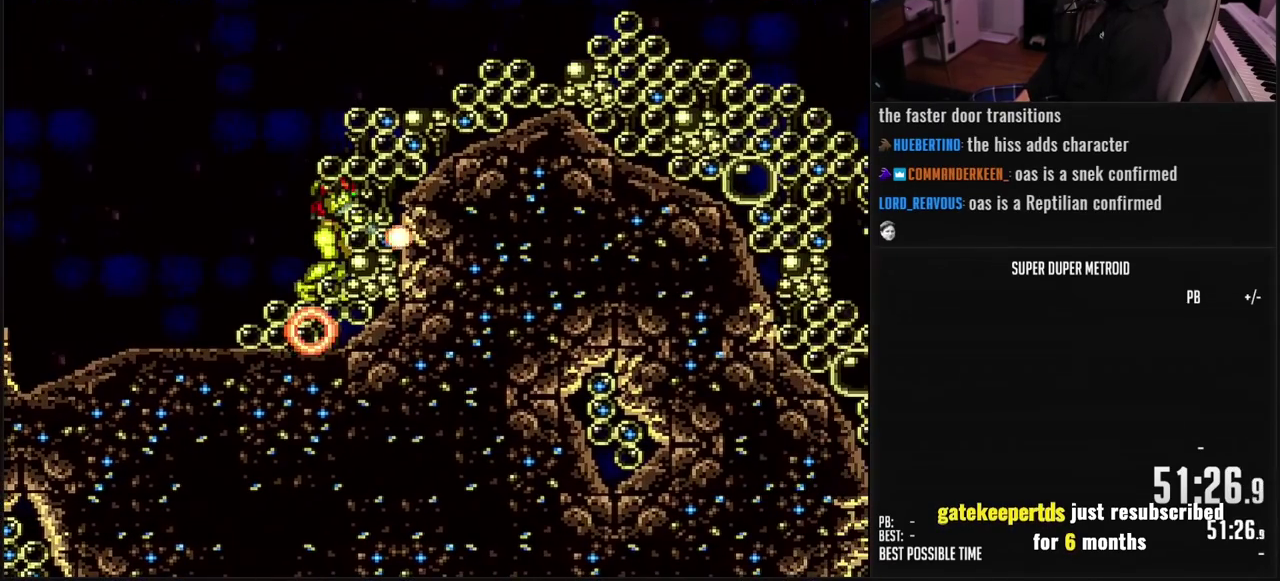
{"buttons": ["B", "X", "L1", "DPAD_LEFT"], "events": [[33, "X", "down"], [100, "X", "up"], [150, "B", "down"], [167, "X", "down"], [200, "DPAD_RIGHT", "up"], [233, "X", "up"], [267, "DPAD_LEFT", "down"], [400, "X", "down"]]}
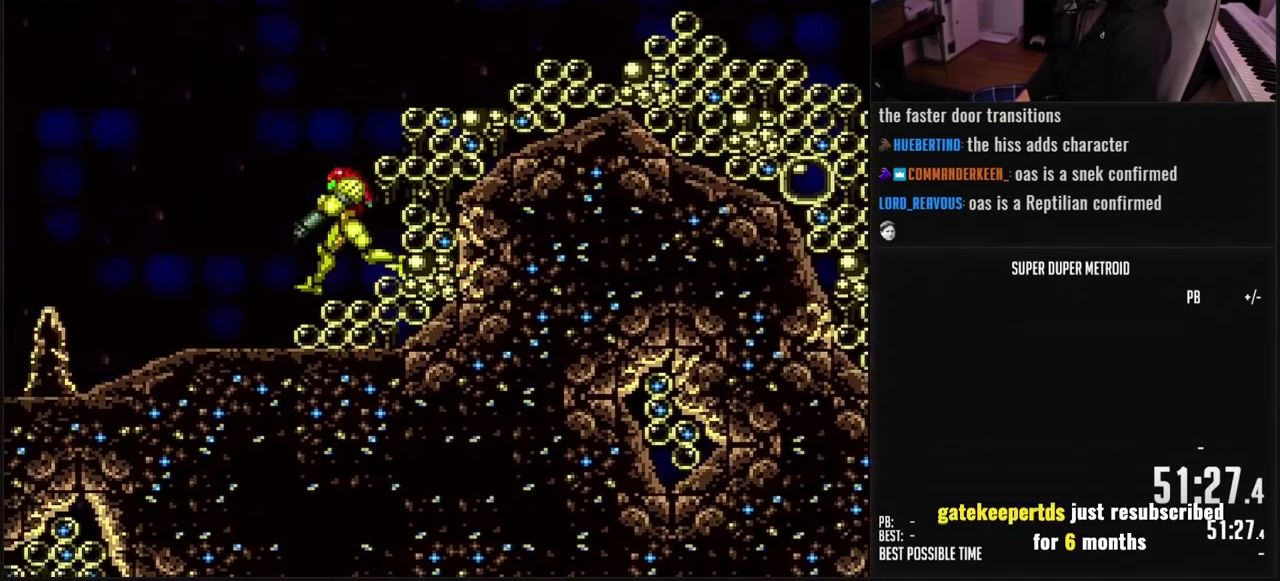
{"buttons": ["B", "X", "L1", "DPAD_LEFT"], "events": [[67, "X", "up"], [133, "X", "down"], [183, "B", "up"], [200, "X", "up"], [267, "X", "down"], [317, "X", "up"], [383, "X", "down"], [450, "X", "up"], [467, "B", "down"], [500, "X", "down"]]}
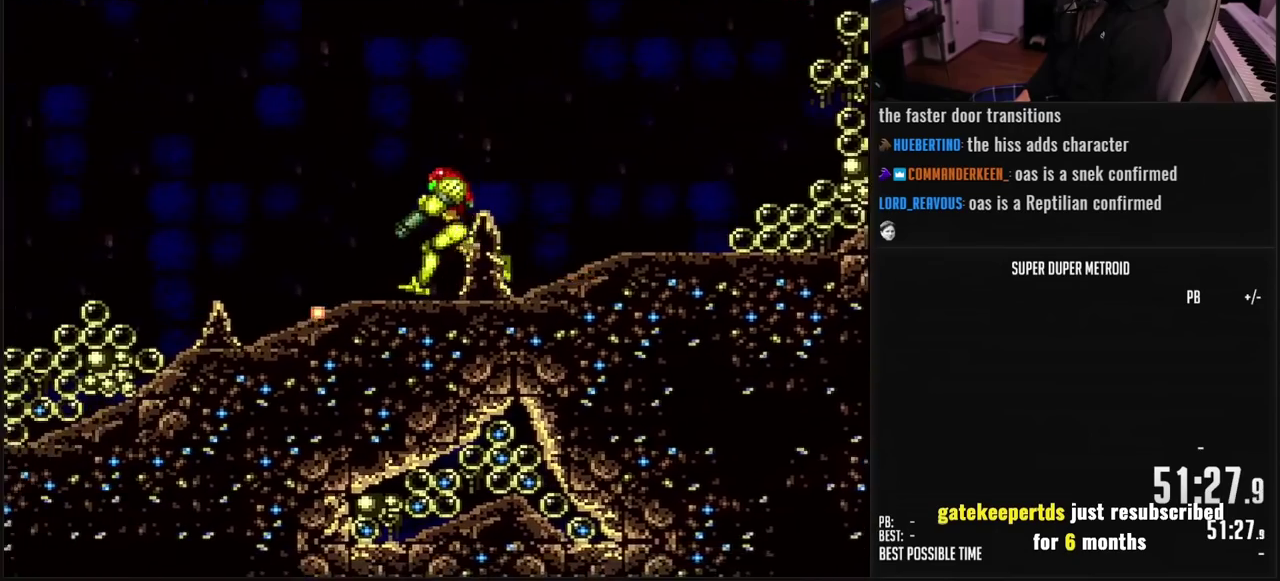
{"buttons": ["B", "L1", "DPAD_LEFT"], "events": [[67, "X", "up"], [133, "X", "down"], [317, "X", "up"], [367, "X", "down"], [450, "X", "up"]]}
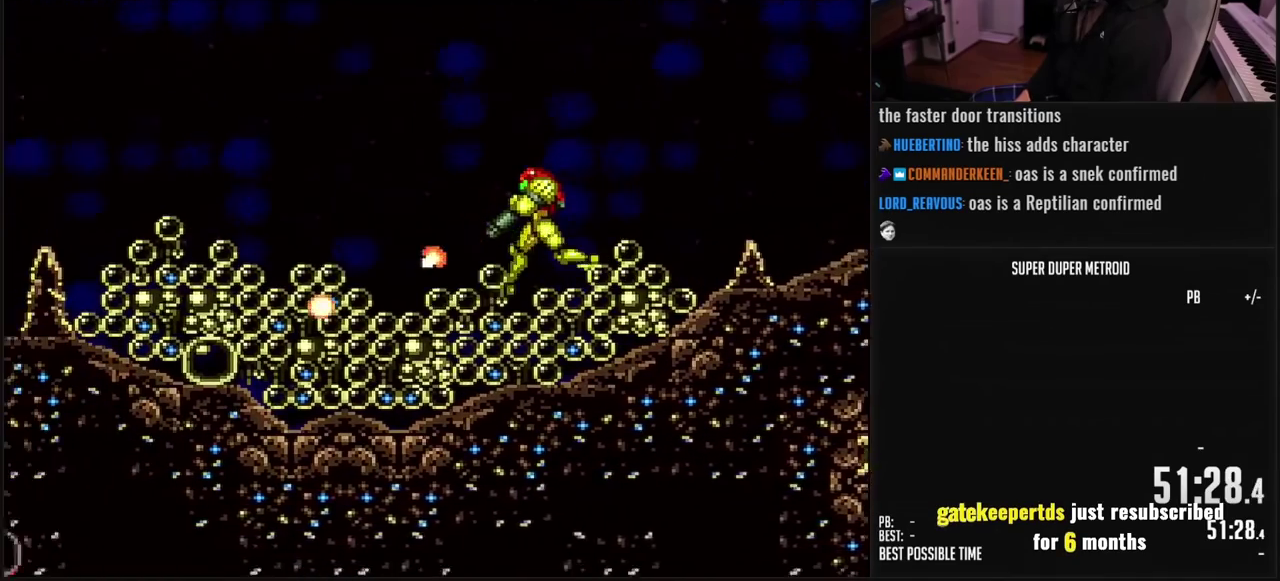
{"buttons": ["B", "X", "L1", "DPAD_LEFT"], "events": [[17, "X", "down"], [67, "X", "up"], [133, "X", "down"], [167, "DPAD_LEFT", "up"], [200, "X", "up"], [217, "DPAD_LEFT", "down"], [250, "X", "down"], [317, "X", "up"], [367, "X", "down"], [450, "X", "up"], [500, "X", "down"]]}
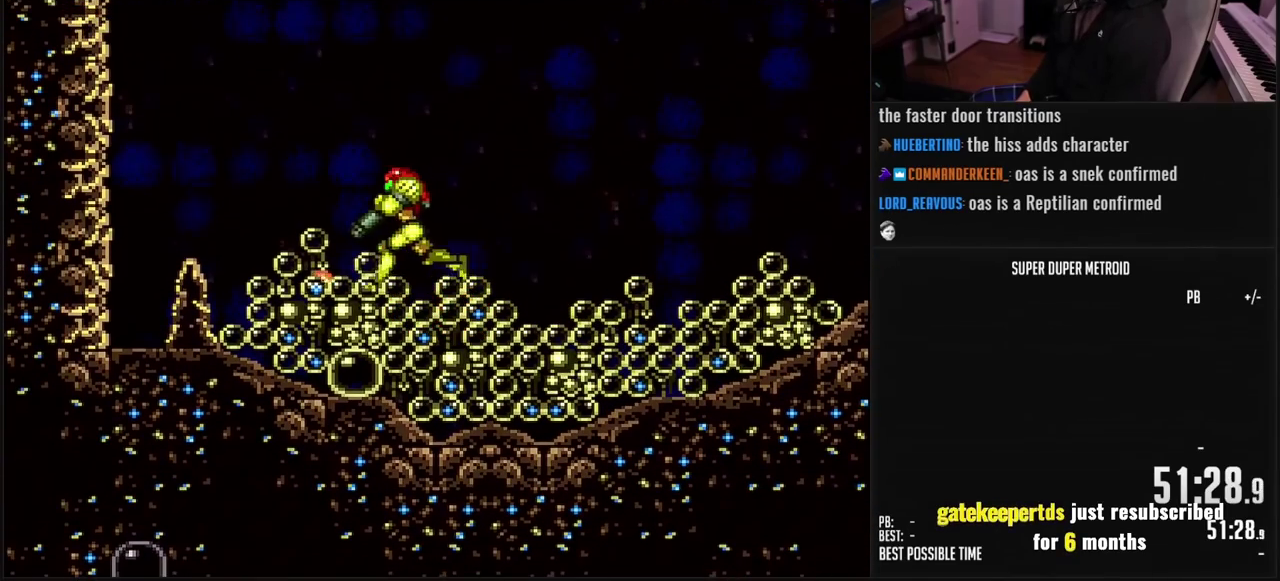
{"buttons": ["B", "L1"], "events": [[83, "X", "up"], [133, "X", "down"], [200, "B", "up"], [250, "B", "down"], [333, "B", "up"], [333, "X", "up"], [383, "B", "down"], [400, "X", "down"], [450, "DPAD_LEFT", "up"], [467, "X", "up"]]}
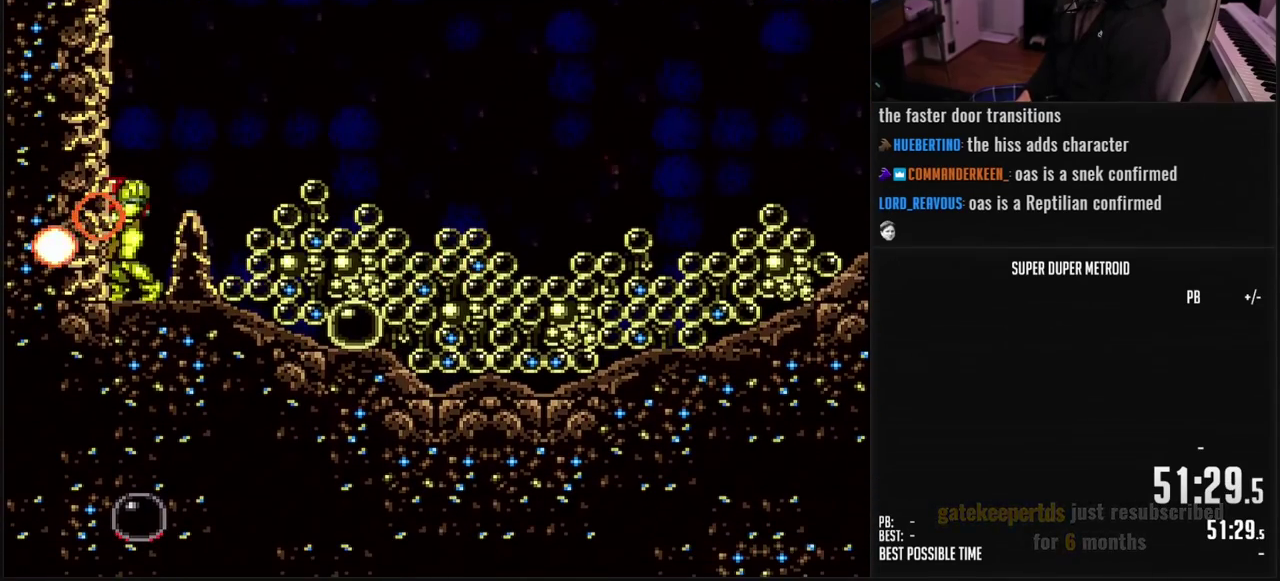
{"buttons": ["B", "L1", "DPAD_RIGHT"], "events": [[17, "DPAD_RIGHT", "down"]]}